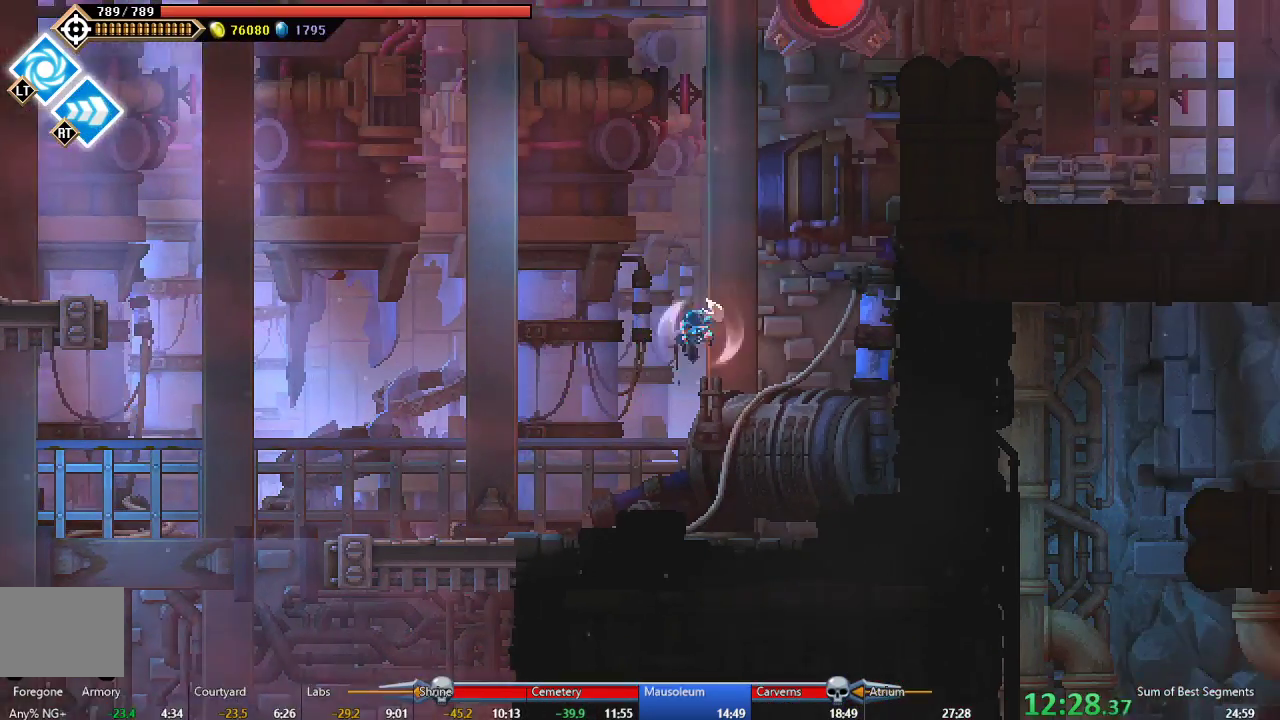
Gameplay with a controller (Xbox layout); each line is a JSON object with the inputs held at the frame after it. "events" lists button and stick changes between this image and that frame as [ms after this image, input, new state], when the widget could be followed in between. Not read: L3 R3 right_stick.
{"buttons": ["A", "DPAD_RIGHT"], "left_stick": "center", "events": [[100, "A", "up"], [150, "B", "down"], [283, "B", "up"], [400, "A", "down"]]}
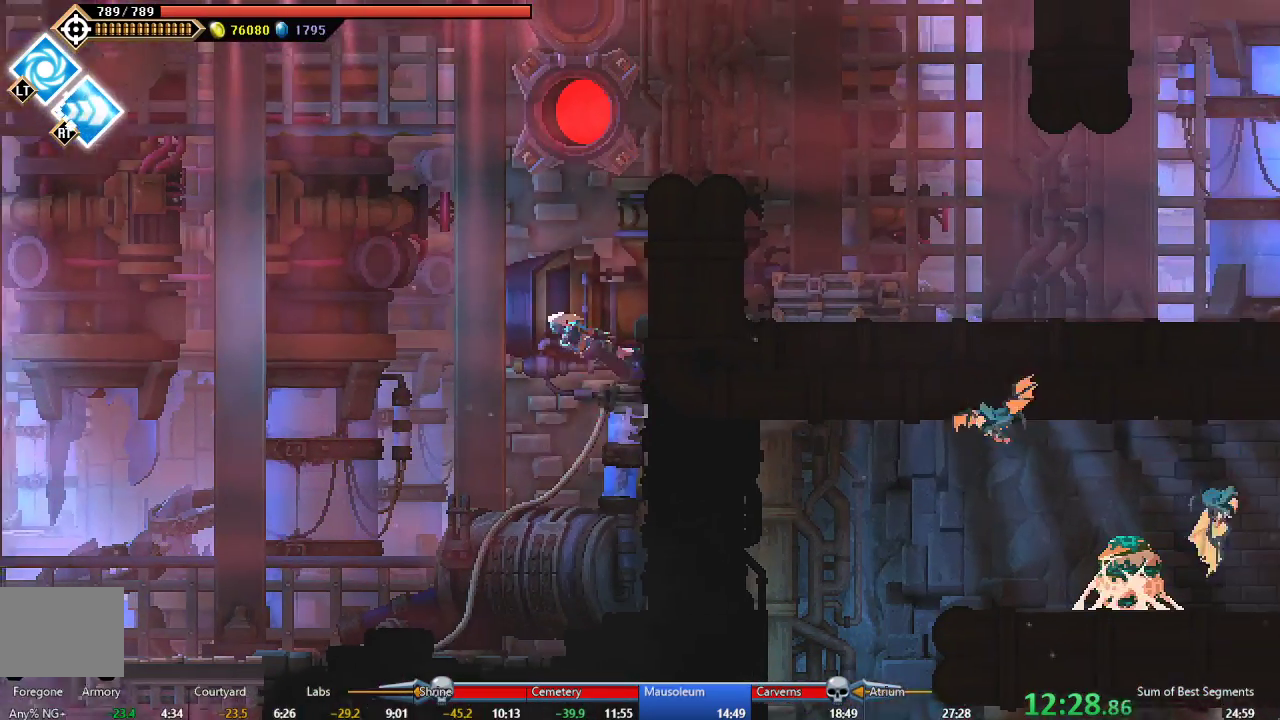
{"buttons": ["DPAD_RIGHT"], "left_stick": "center", "events": [[100, "A", "up"], [183, "A", "down"], [467, "A", "up"]]}
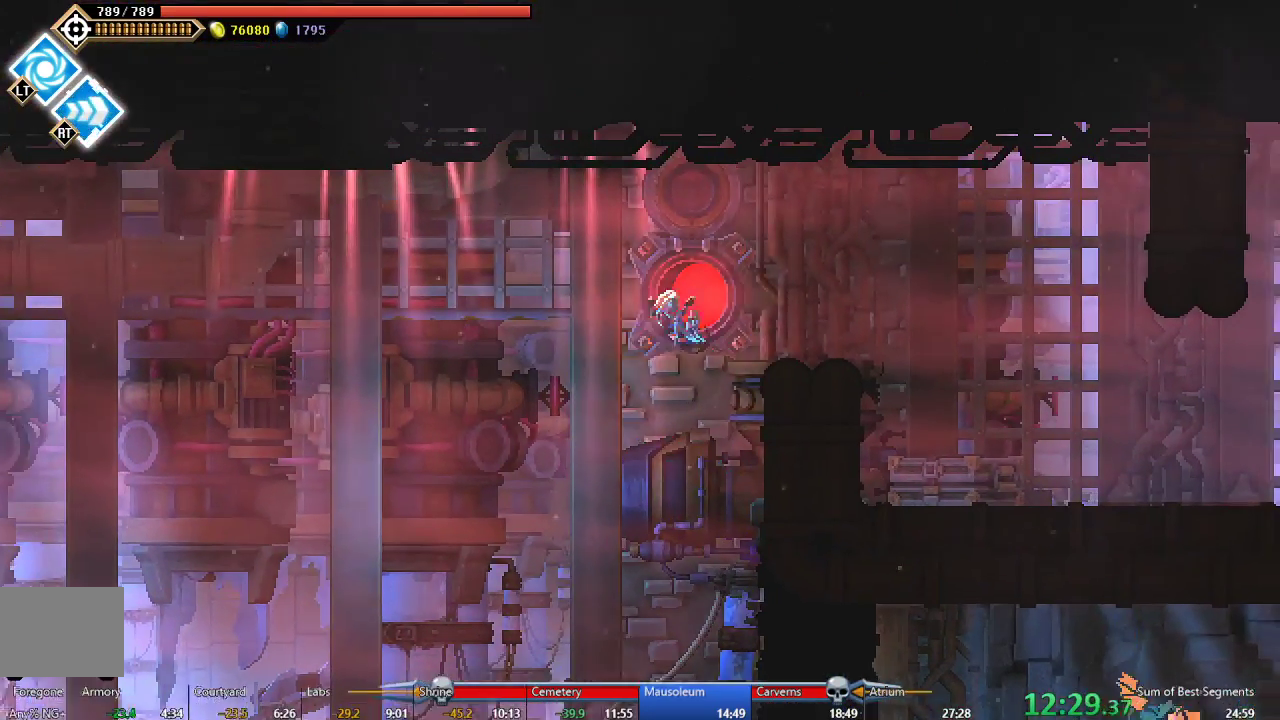
{"buttons": ["DPAD_RIGHT"], "left_stick": "center", "events": [[17, "B", "down"], [167, "B", "up"]]}
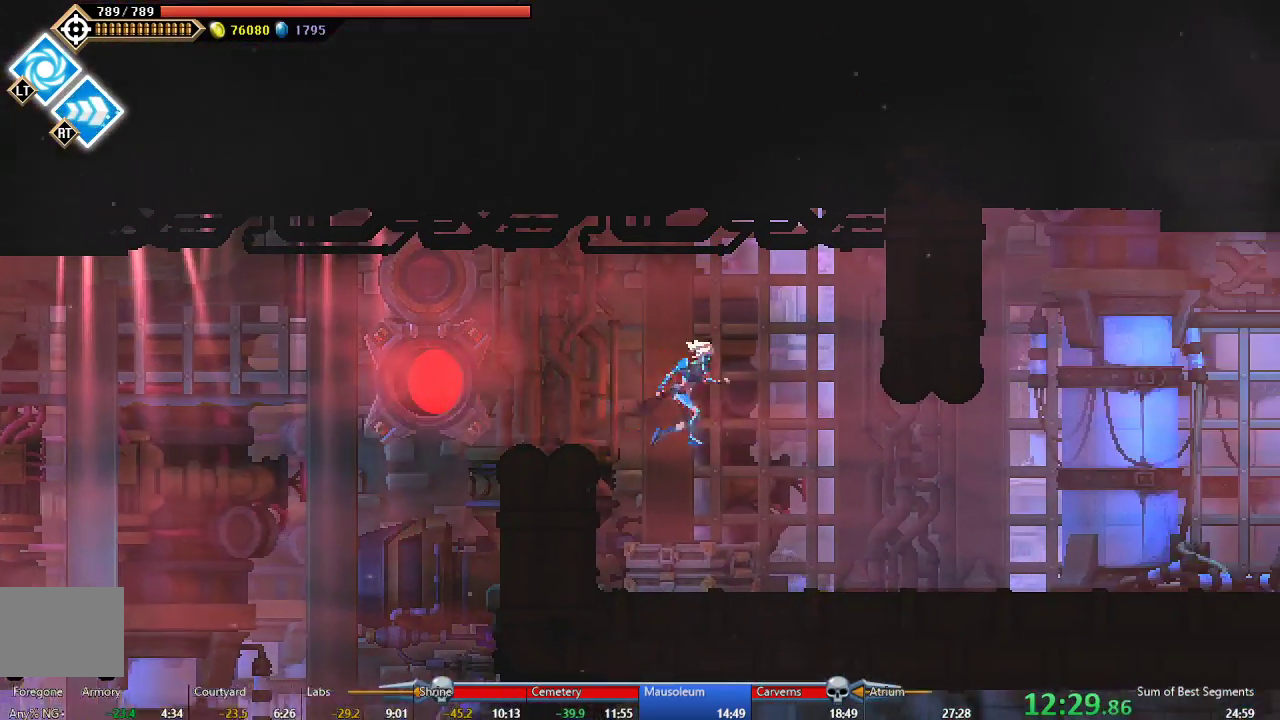
{"buttons": ["DPAD_RIGHT"], "left_stick": "center", "events": [[383, "B", "down"], [483, "B", "up"]]}
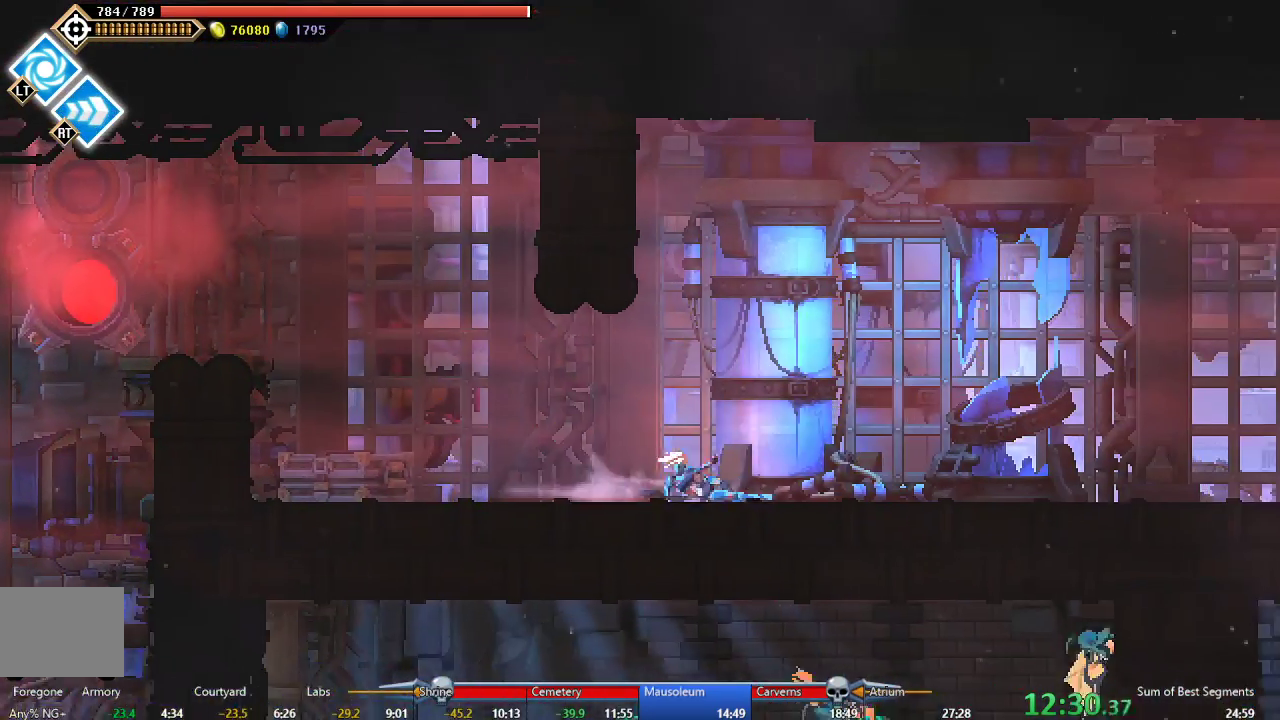
{"buttons": ["A", "DPAD_RIGHT"], "left_stick": "center", "events": [[67, "A", "down"], [300, "A", "up"], [383, "A", "down"]]}
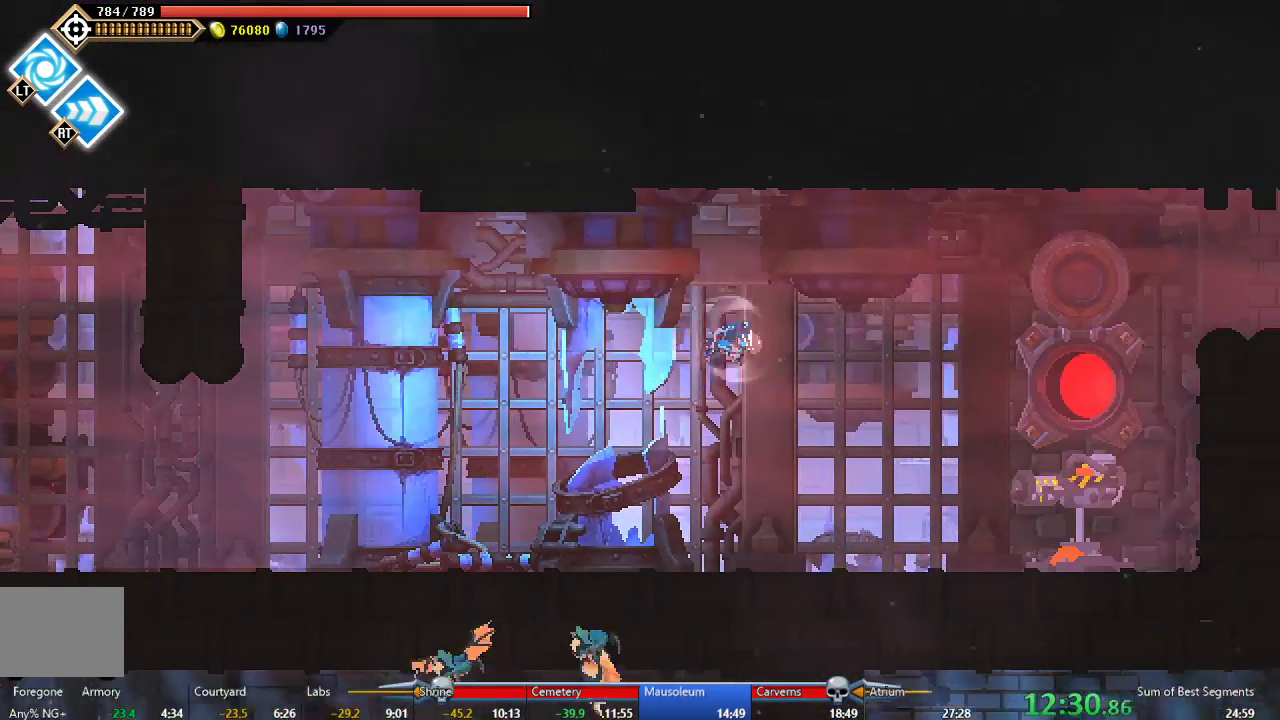
{"buttons": ["B", "DPAD_RIGHT"], "left_stick": "center", "events": [[33, "A", "up"], [150, "B", "down"]]}
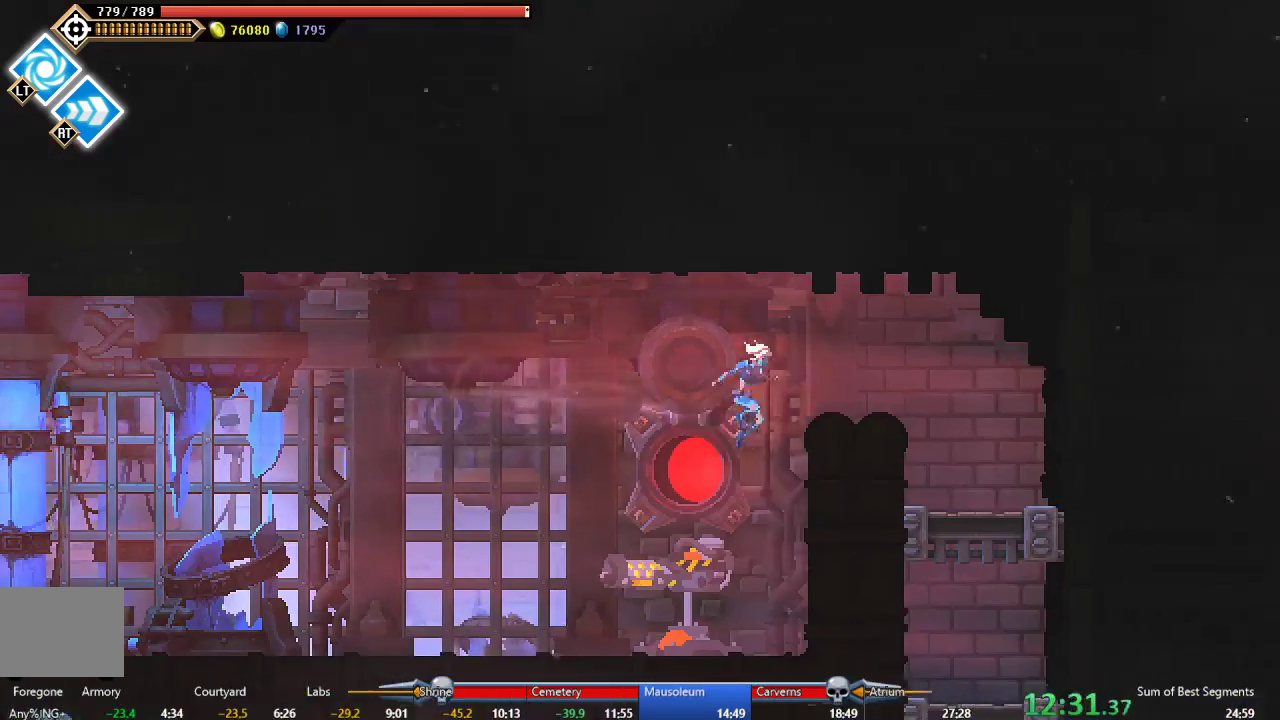
{"buttons": ["DPAD_RIGHT"], "left_stick": "center", "events": [[100, "B", "up"]]}
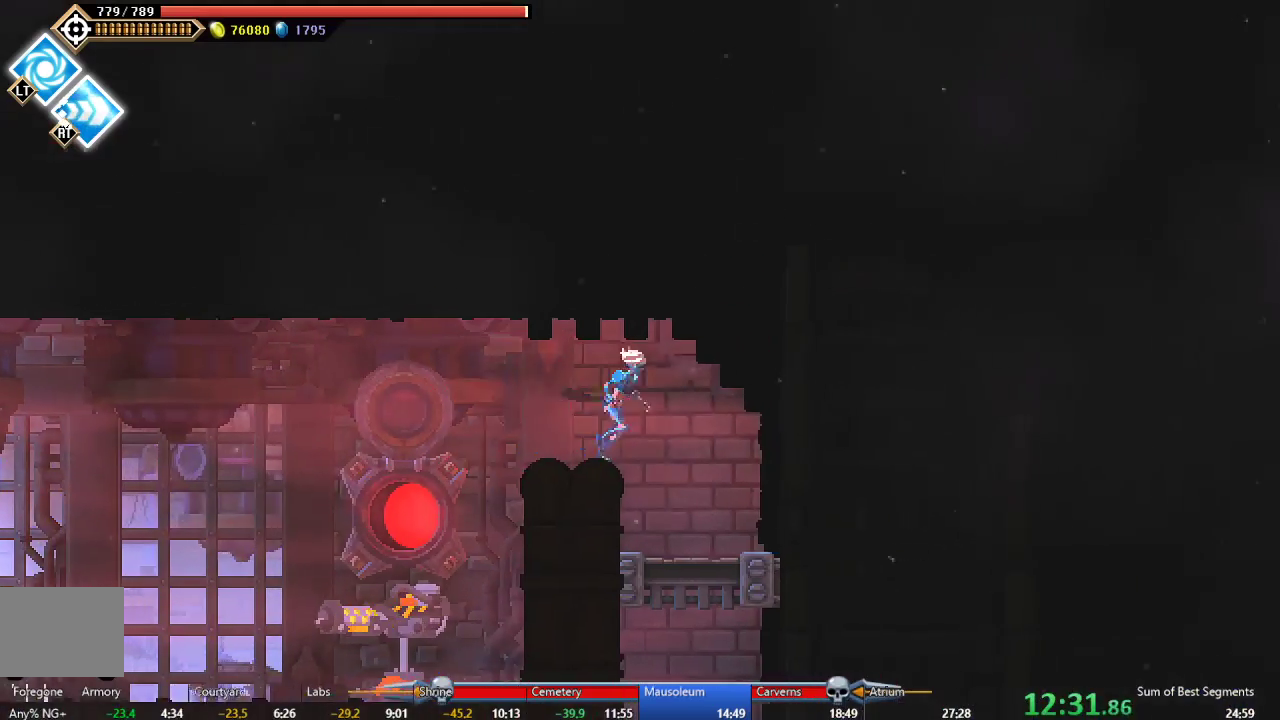
{"buttons": ["DPAD_DOWN"], "left_stick": "center", "events": [[50, "DPAD_RIGHT", "up"], [200, "DPAD_LEFT", "down"], [300, "DPAD_LEFT", "up"], [383, "DPAD_DOWN", "down"]]}
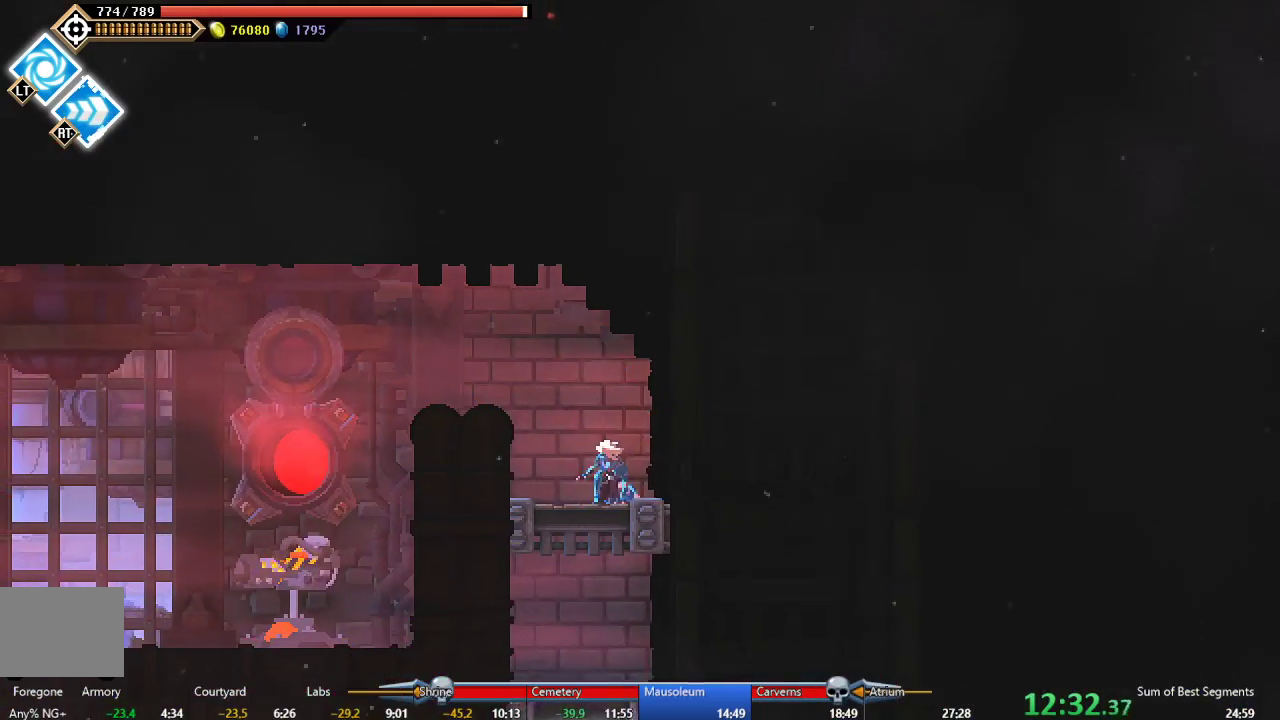
{"buttons": ["A", "DPAD_DOWN"], "left_stick": "center", "events": [[17, "A", "down"], [183, "A", "up"], [500, "A", "down"]]}
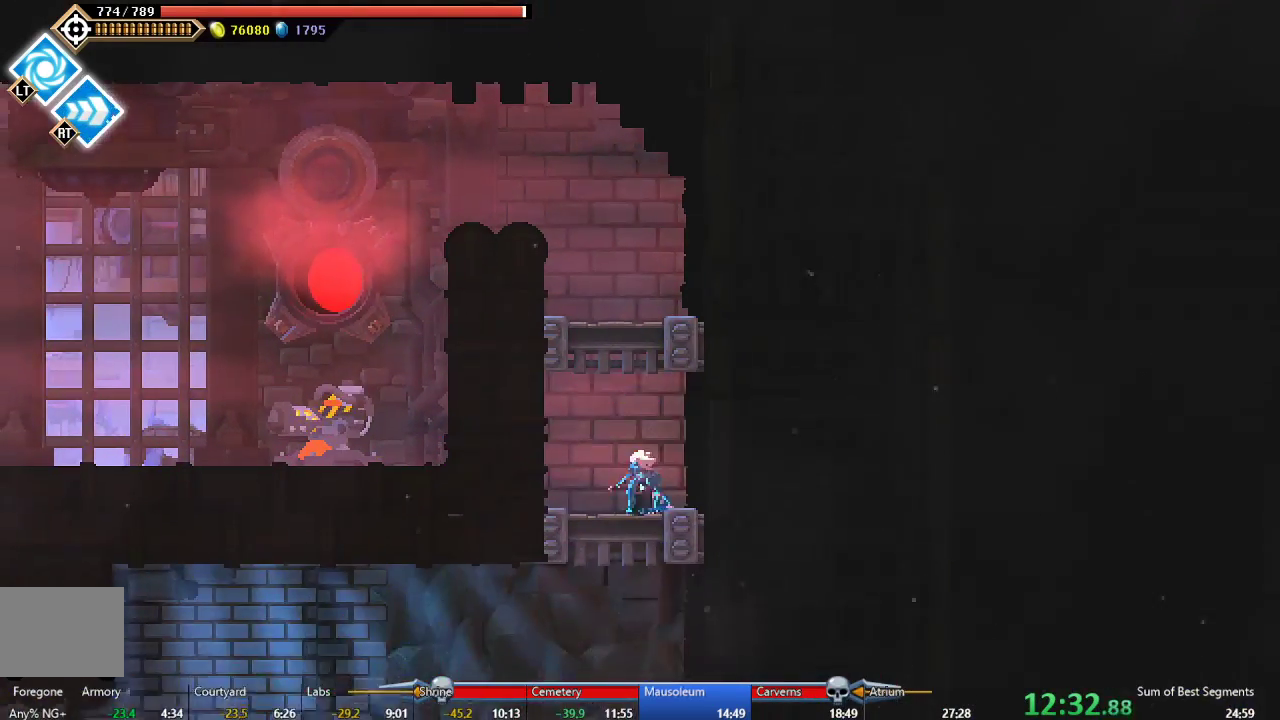
{"buttons": ["B", "DPAD_LEFT"], "left_stick": "center", "events": [[117, "A", "up"], [200, "DPAD_DOWN", "up"], [233, "DPAD_LEFT", "down"], [367, "B", "down"]]}
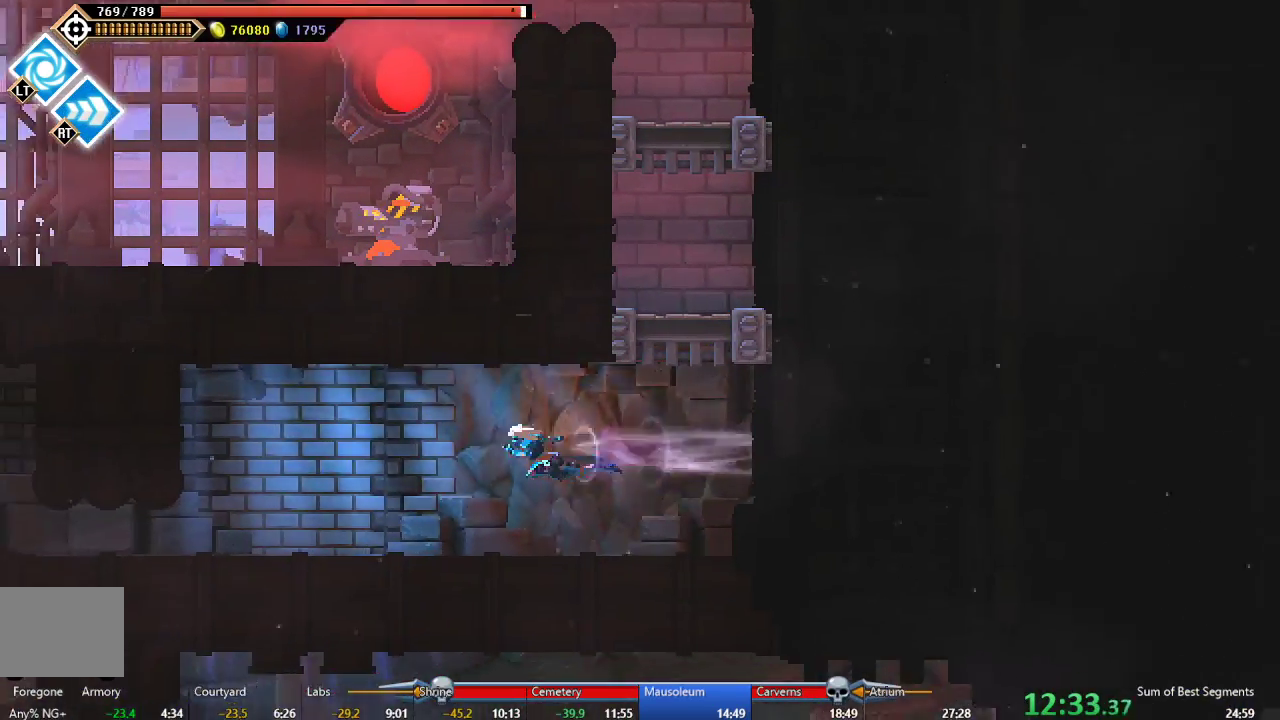
{"buttons": ["B", "DPAD_LEFT"], "left_stick": "center", "events": [[17, "B", "up"], [433, "B", "down"]]}
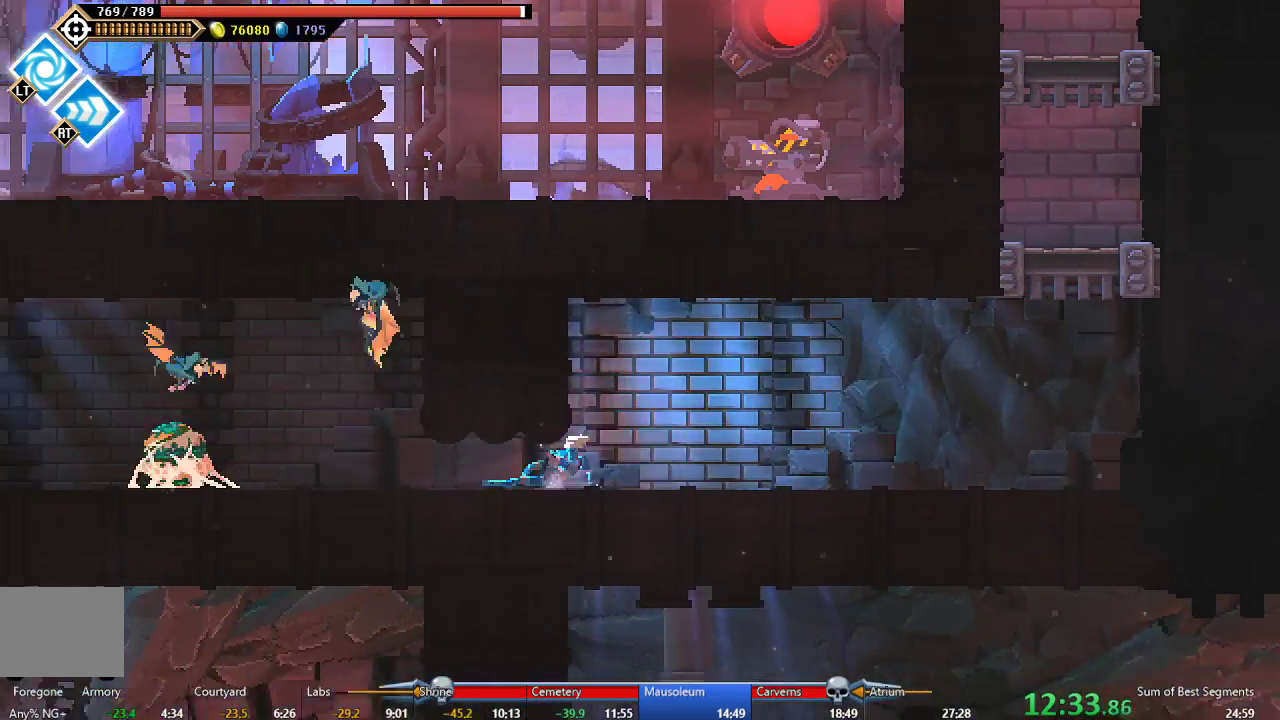
{"buttons": ["X", "DPAD_LEFT"], "left_stick": "center", "events": [[50, "B", "up"], [183, "A", "down"], [333, "A", "up"], [367, "X", "down"]]}
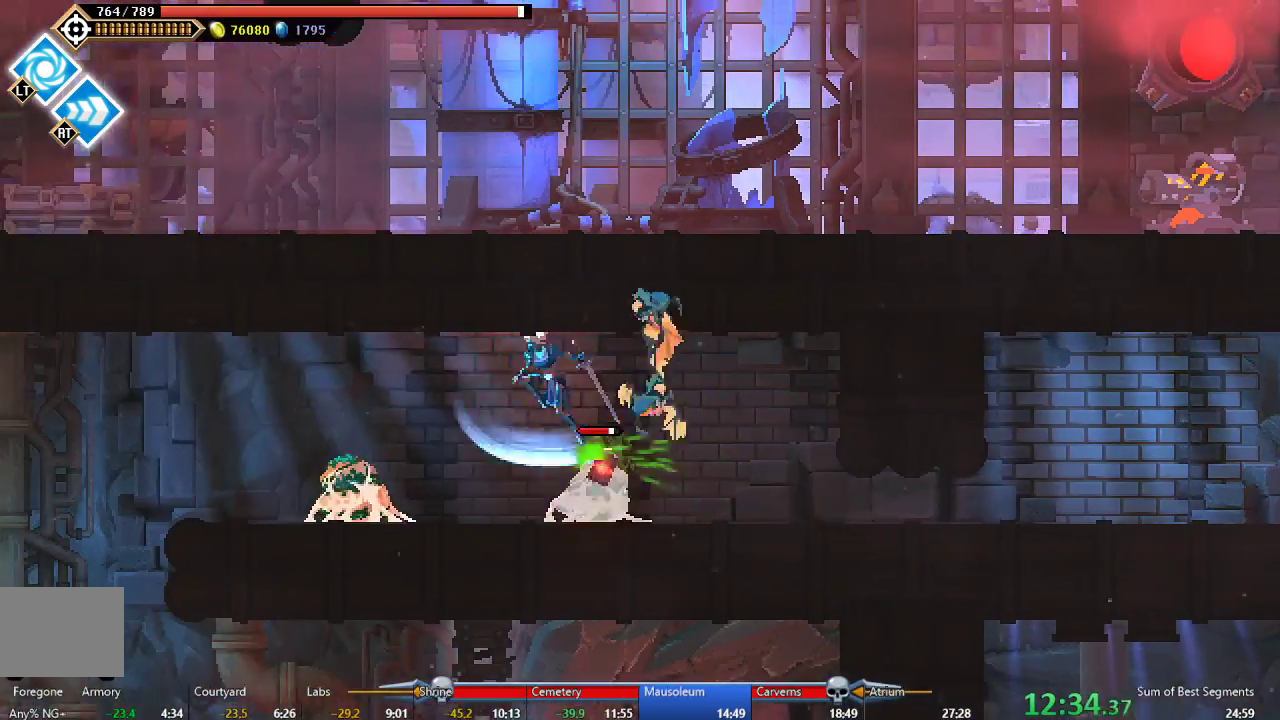
{"buttons": ["DPAD_LEFT"], "left_stick": "center", "events": [[17, "X", "up"], [300, "A", "down"], [400, "A", "up"]]}
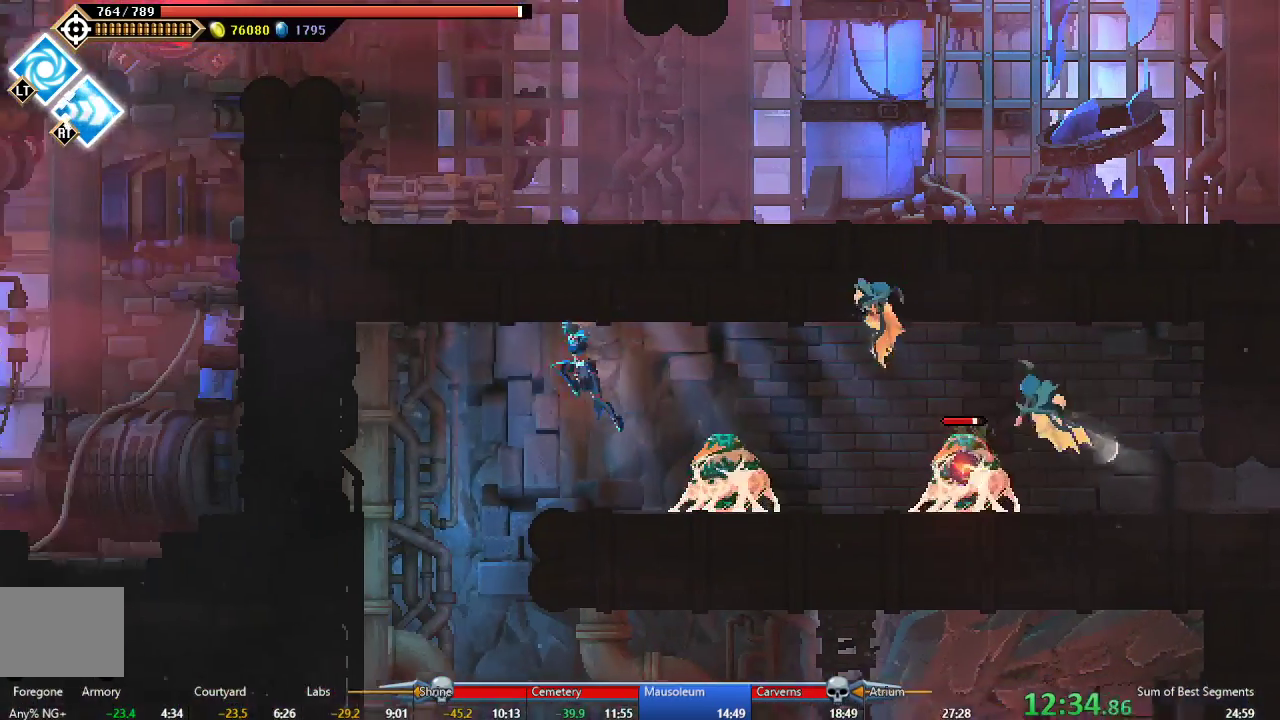
{"buttons": ["DPAD_RIGHT"], "left_stick": "center", "events": [[150, "DPAD_LEFT", "up"], [350, "DPAD_RIGHT", "down"]]}
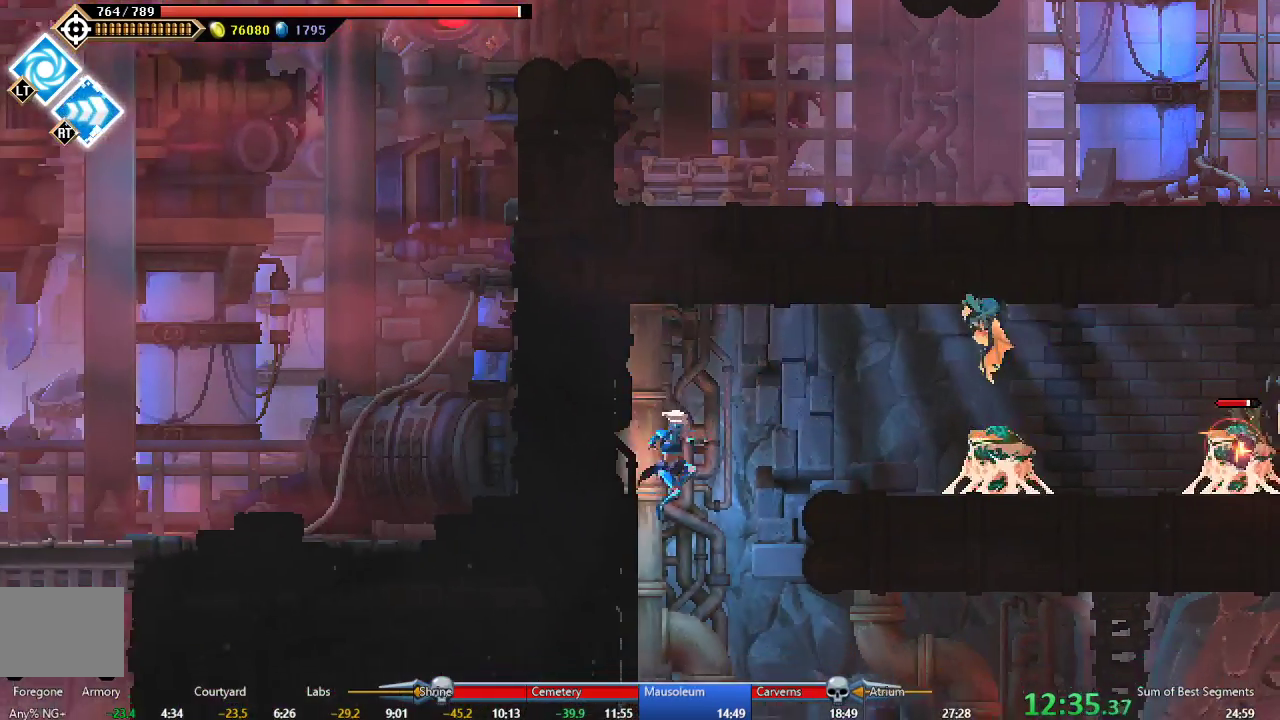
{"buttons": ["Y", "DPAD_RIGHT"], "left_stick": "center", "events": [[450, "Y", "down"]]}
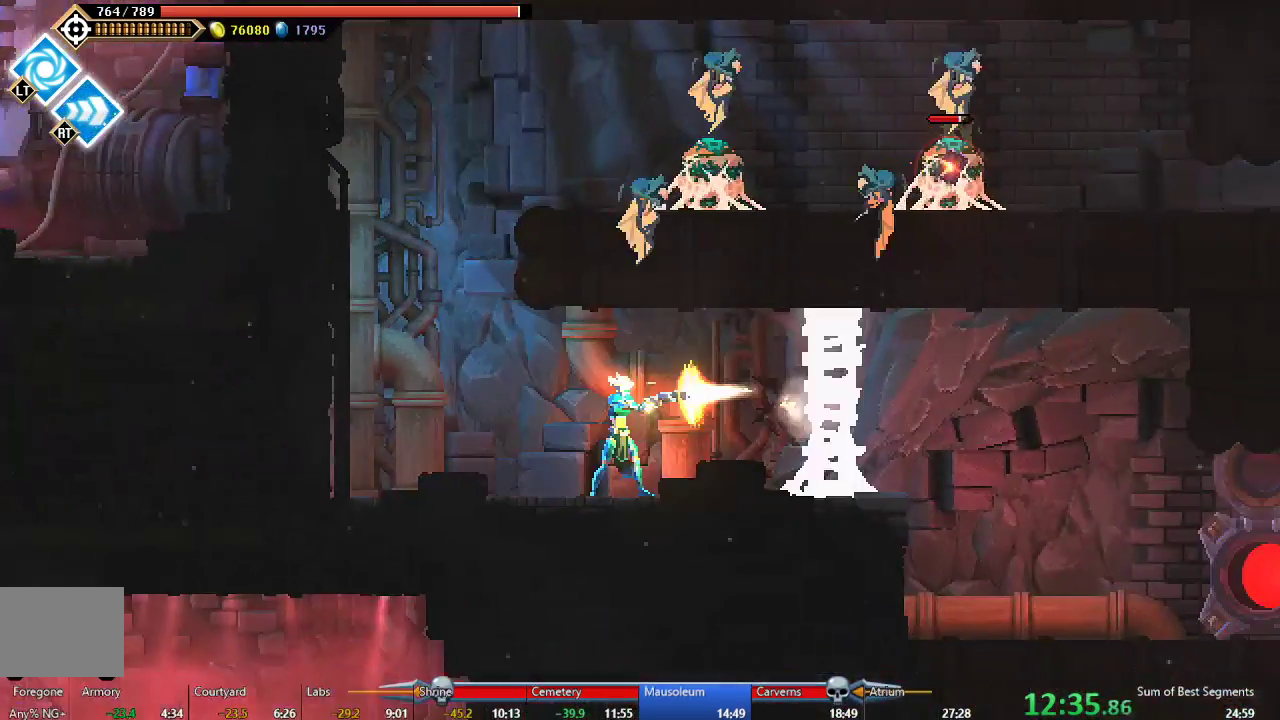
{"buttons": ["DPAD_RIGHT"], "left_stick": "center", "events": [[50, "Y", "up"], [150, "A", "down"], [233, "A", "up"], [333, "X", "down"], [450, "X", "up"]]}
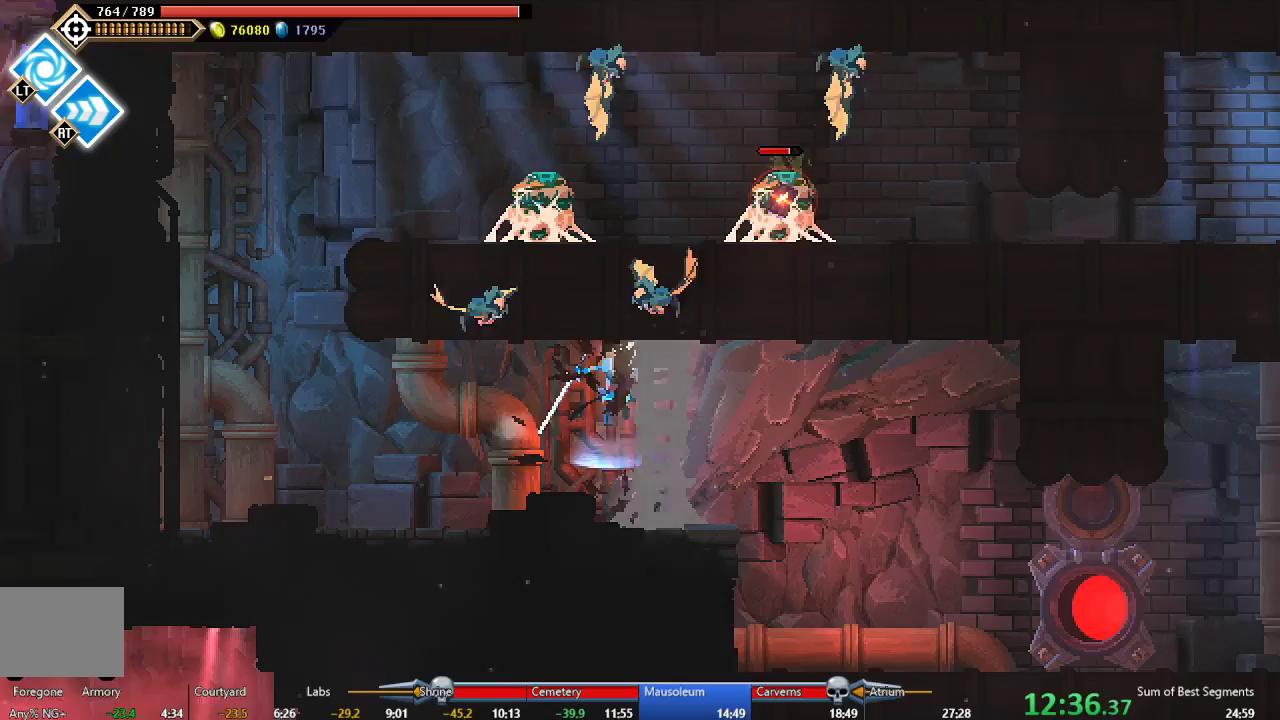
{"buttons": ["X", "DPAD_RIGHT"], "left_stick": "center", "events": [[17, "X", "down"], [100, "X", "up"], [183, "X", "down"], [283, "X", "up"], [500, "X", "down"]]}
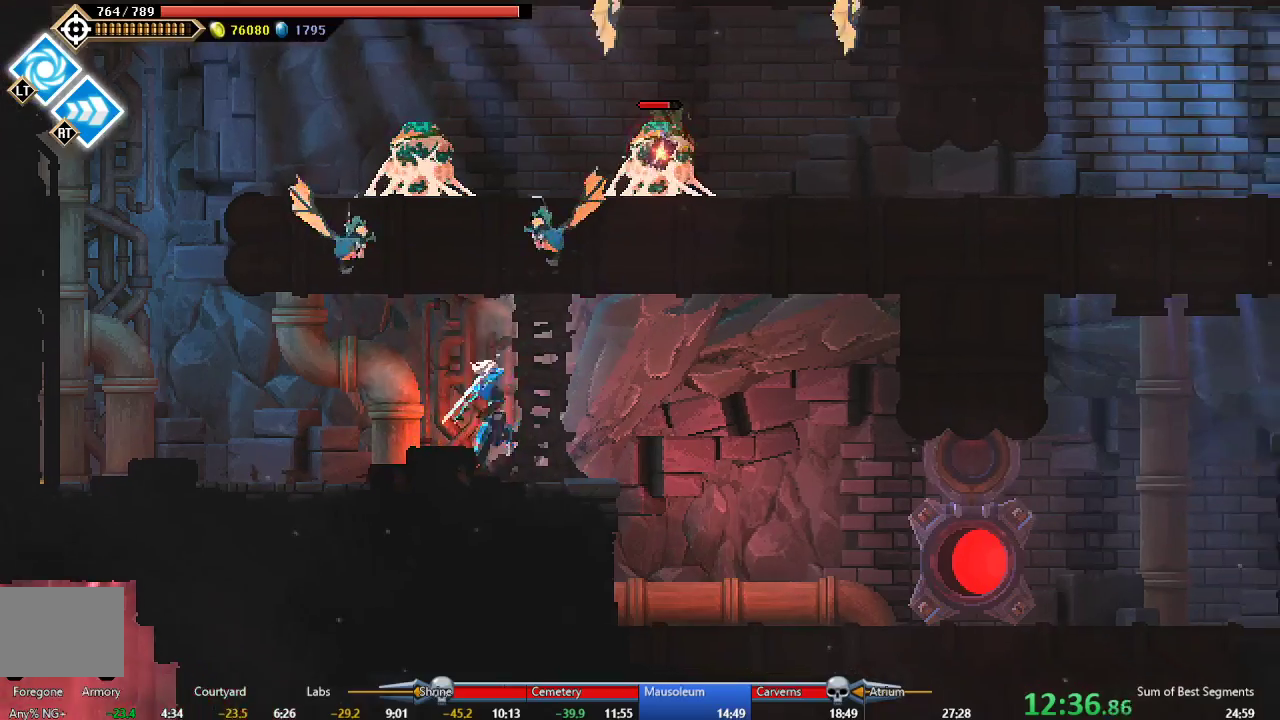
{"buttons": ["DPAD_RIGHT"], "left_stick": "center", "events": [[83, "X", "up"], [250, "B", "down"], [350, "B", "up"]]}
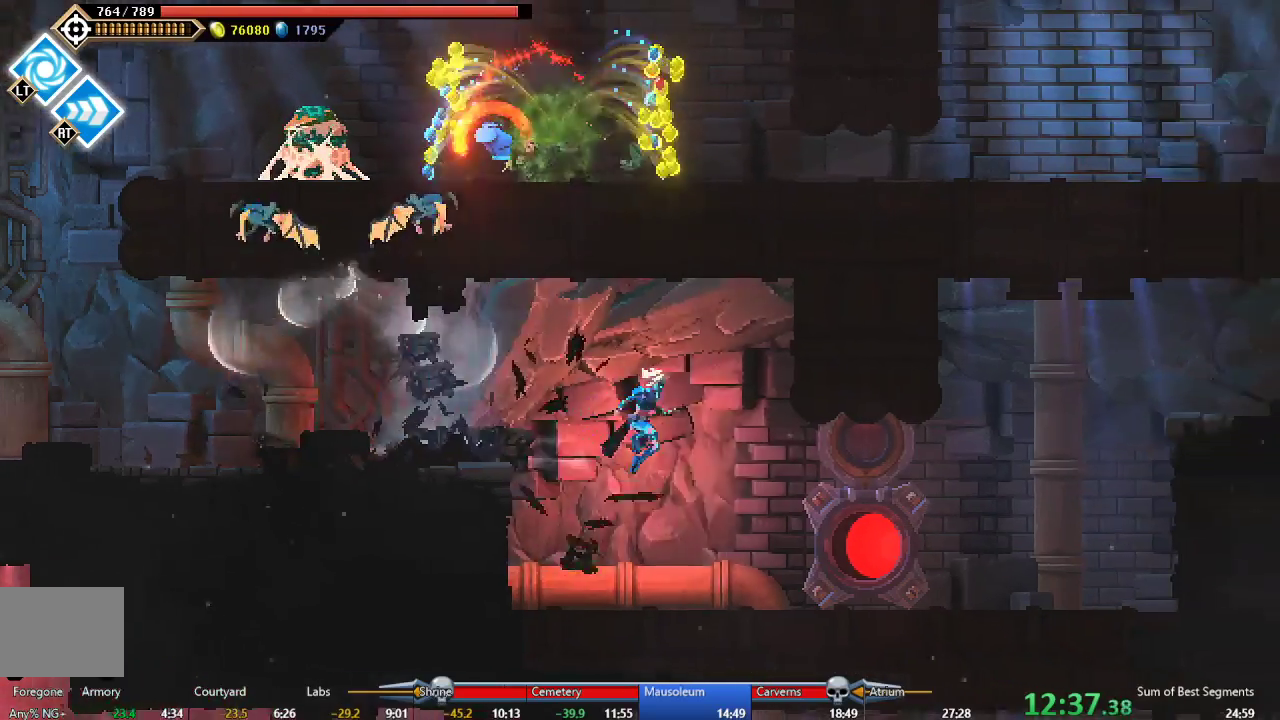
{"buttons": ["DPAD_RIGHT"], "left_stick": "center", "events": [[383, "B", "down"], [467, "B", "up"]]}
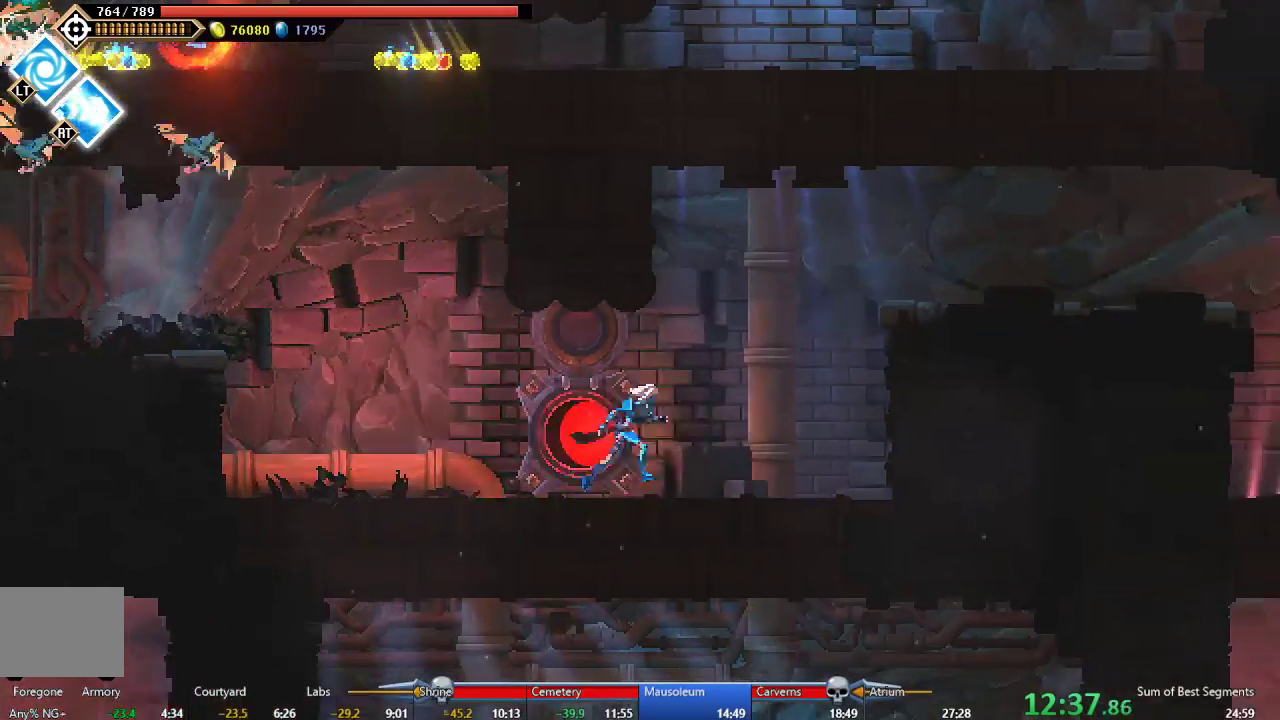
{"buttons": ["DPAD_RIGHT"], "left_stick": "center", "events": [[33, "A", "down"], [200, "A", "up"], [250, "A", "down"], [433, "A", "up"]]}
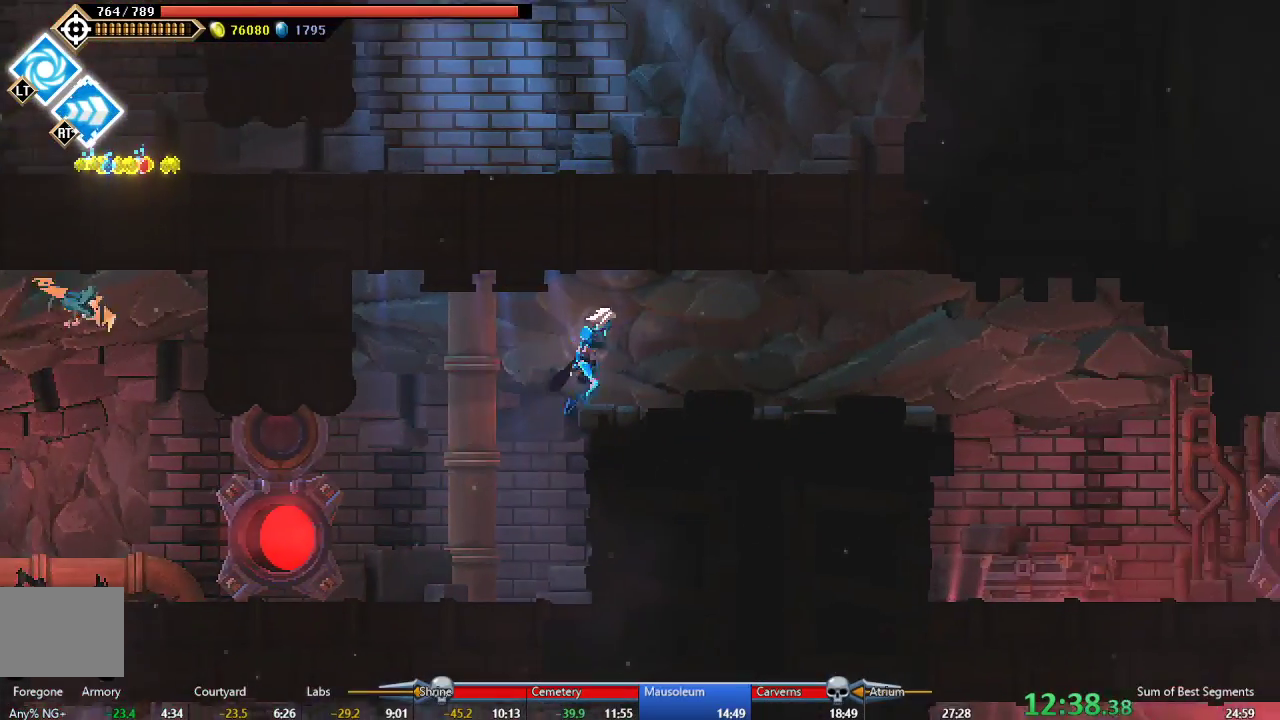
{"buttons": ["DPAD_RIGHT"], "left_stick": "center", "events": [[250, "B", "down"], [350, "B", "up"]]}
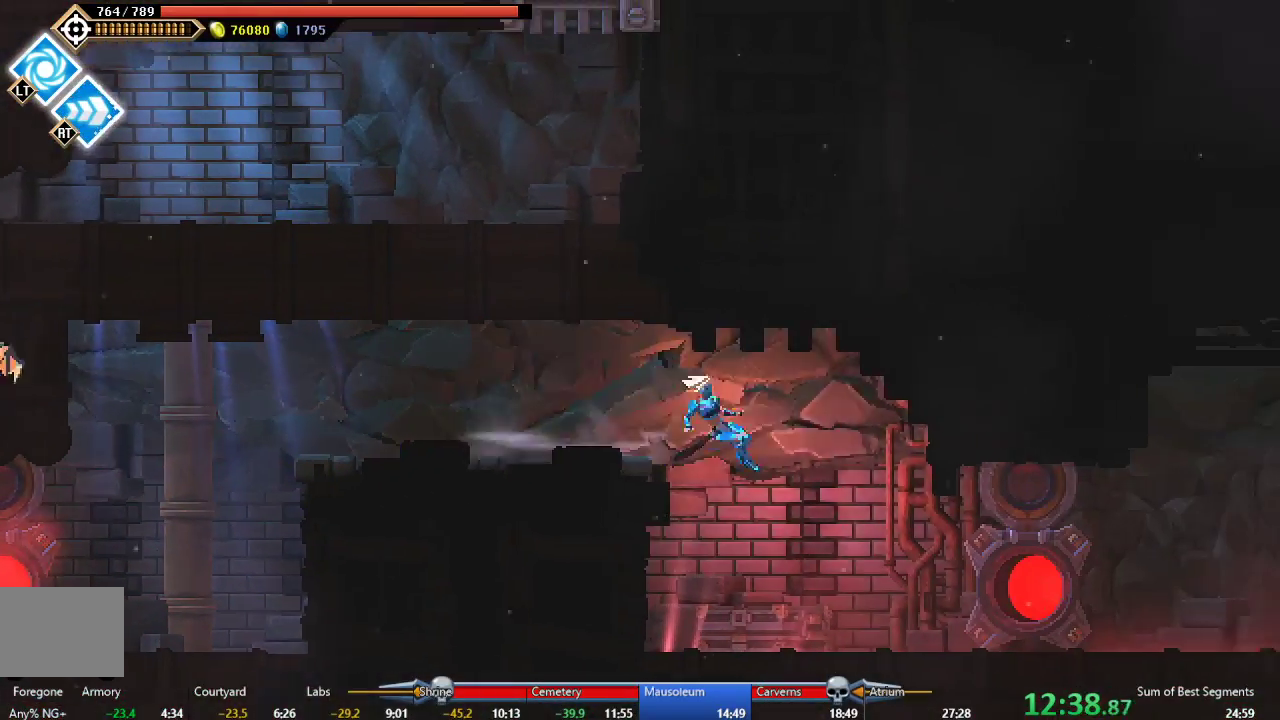
{"buttons": ["DPAD_RIGHT"], "left_stick": "center", "events": []}
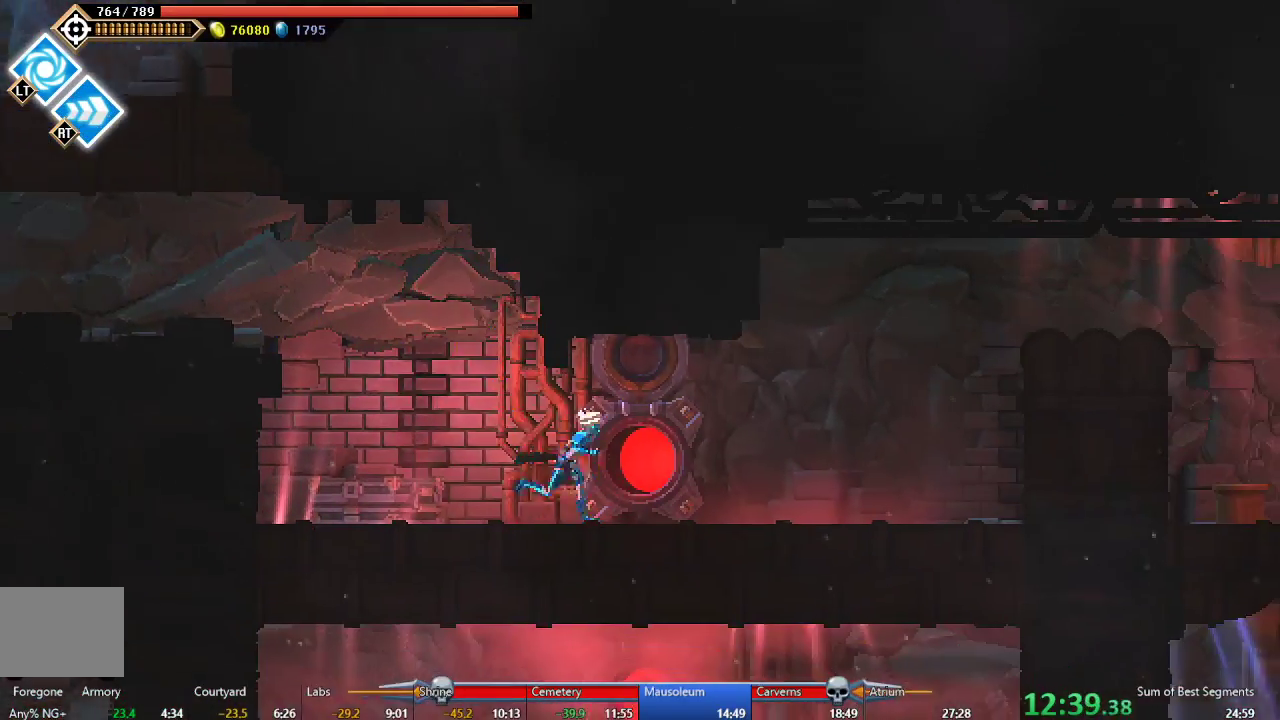
{"buttons": ["A", "DPAD_RIGHT"], "left_stick": "center", "events": [[83, "B", "down"], [183, "B", "up"], [250, "A", "down"], [367, "A", "up"], [417, "A", "down"]]}
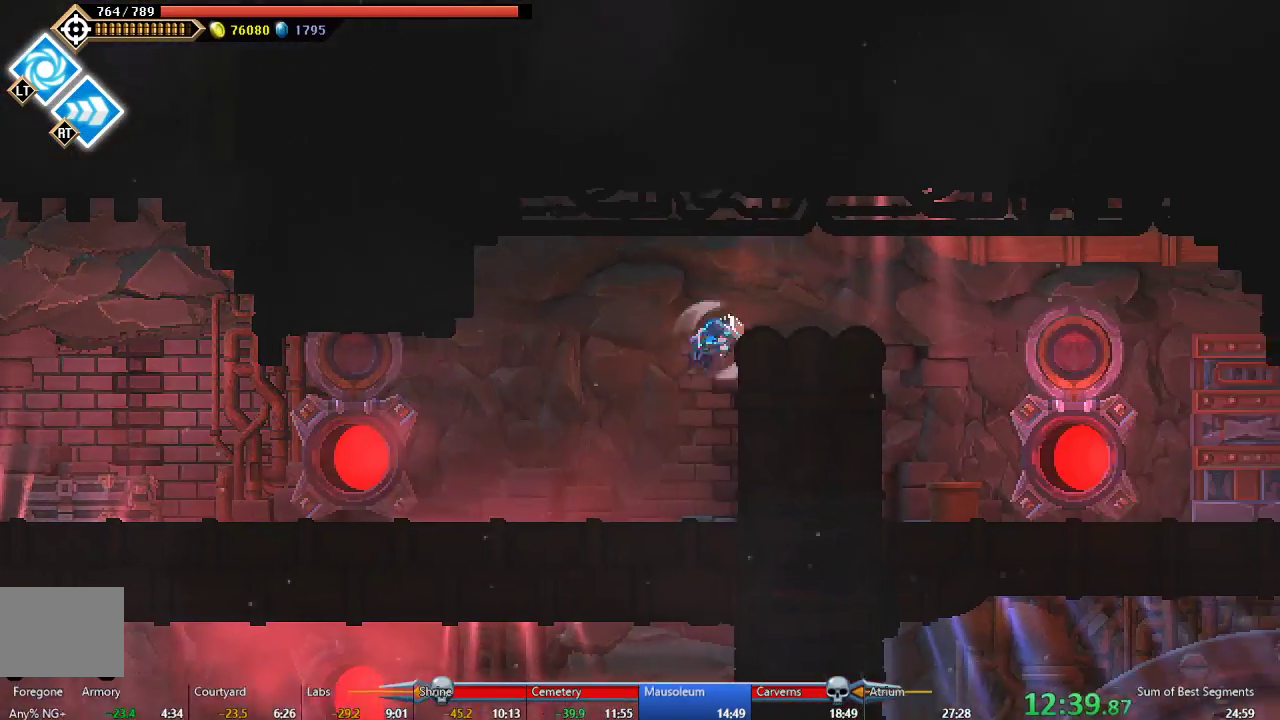
{"buttons": ["DPAD_RIGHT"], "left_stick": "center", "events": [[100, "A", "up"]]}
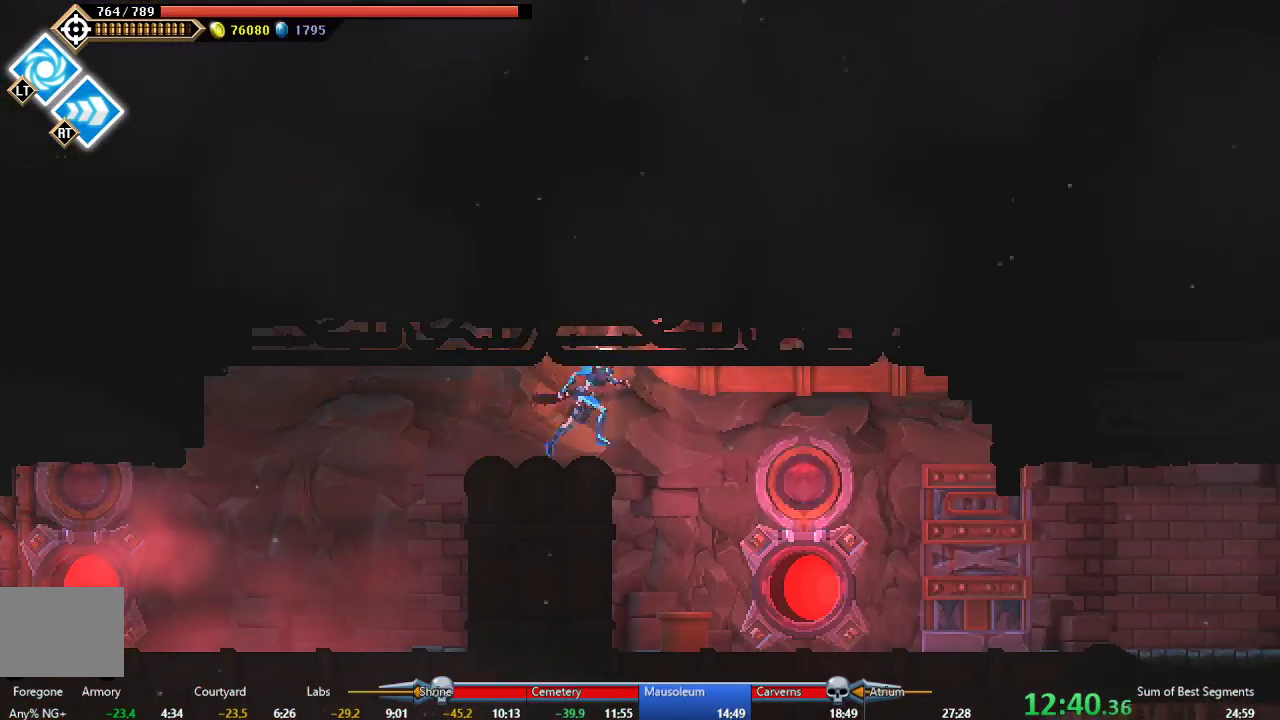
{"buttons": ["DPAD_RIGHT"], "left_stick": "center", "events": []}
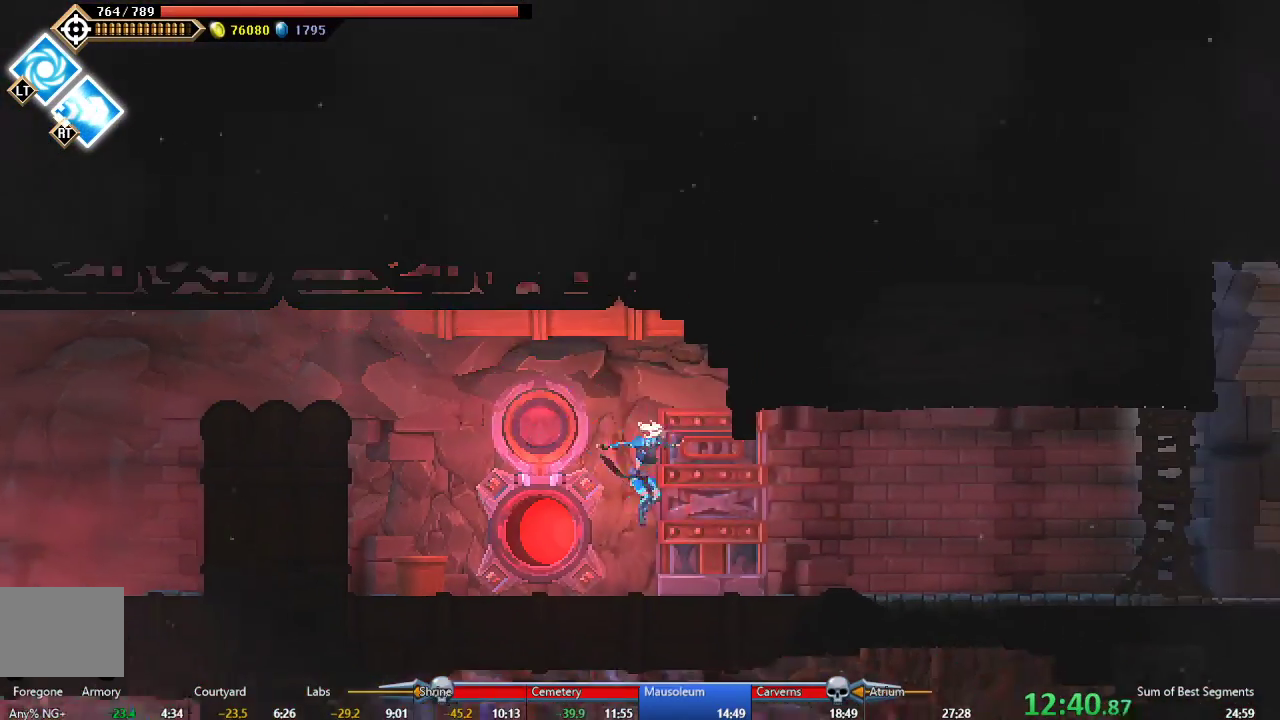
{"buttons": ["DPAD_RIGHT"], "left_stick": "center", "events": [[17, "B", "down"], [133, "B", "up"], [317, "Y", "down"], [417, "Y", "up"]]}
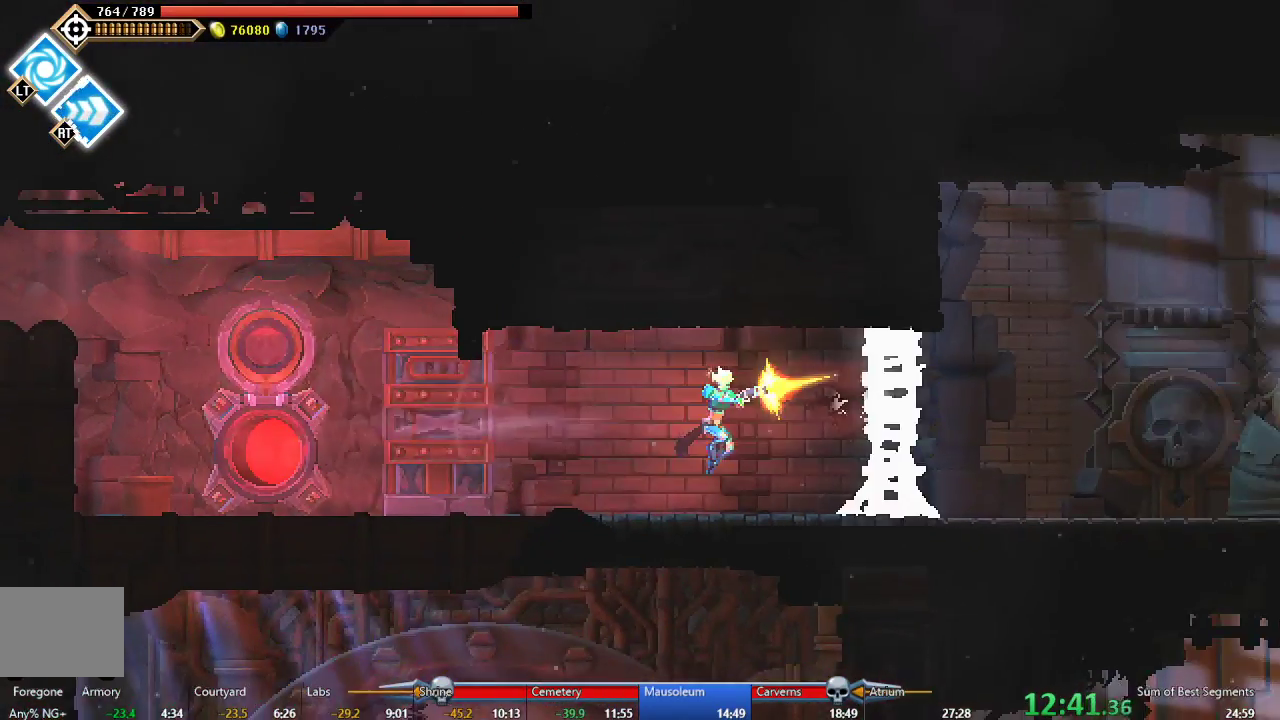
{"buttons": ["DPAD_RIGHT"], "left_stick": "center", "events": [[17, "Y", "down"], [83, "Y", "up"], [167, "Y", "down"], [267, "Y", "up"], [333, "Y", "down"], [417, "Y", "up"]]}
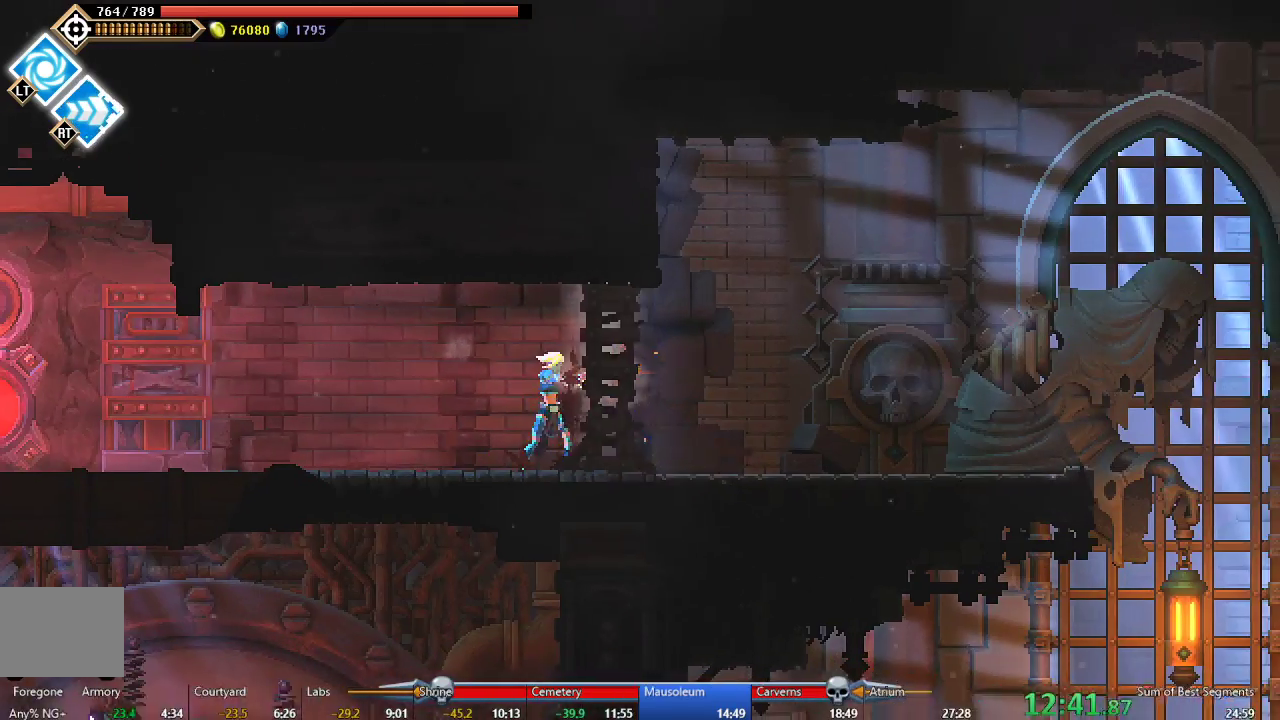
{"buttons": ["B", "DPAD_RIGHT"], "left_stick": "center", "events": [[17, "Y", "down"], [100, "Y", "up"], [400, "B", "down"]]}
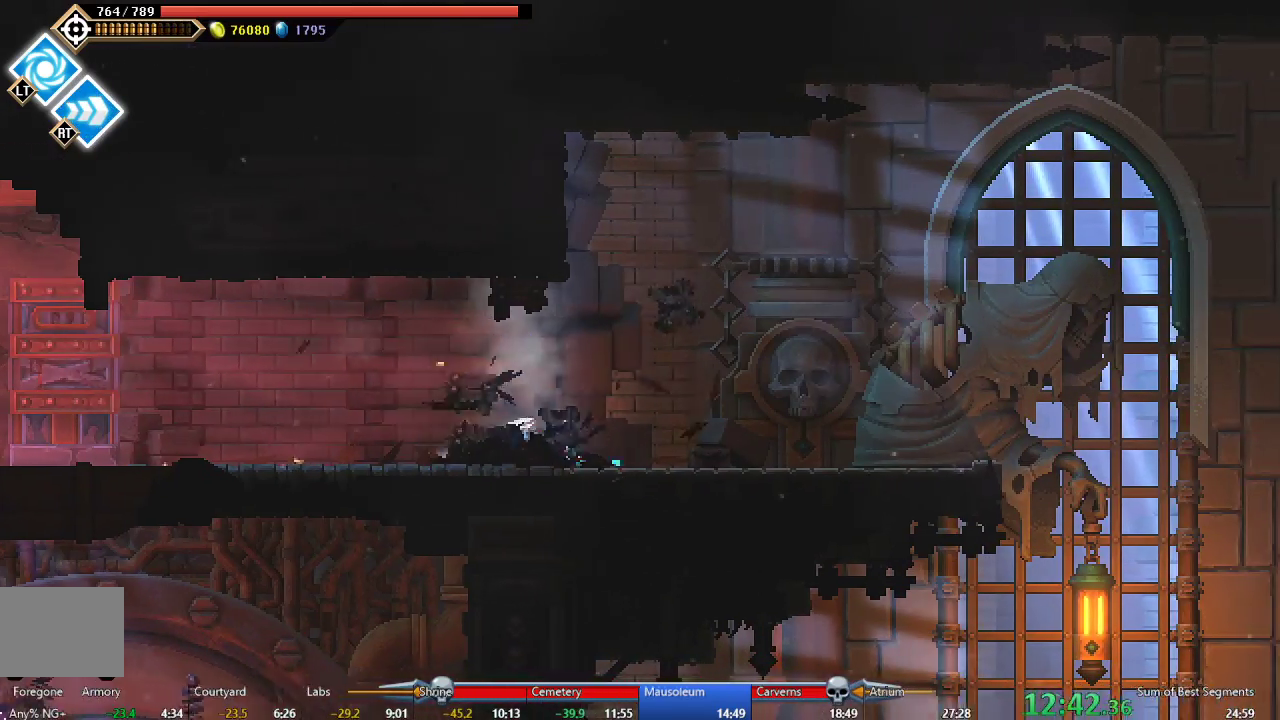
{"buttons": ["A", "B", "DPAD_RIGHT"], "left_stick": "center", "events": [[33, "B", "up"], [433, "A", "down"], [433, "B", "down"]]}
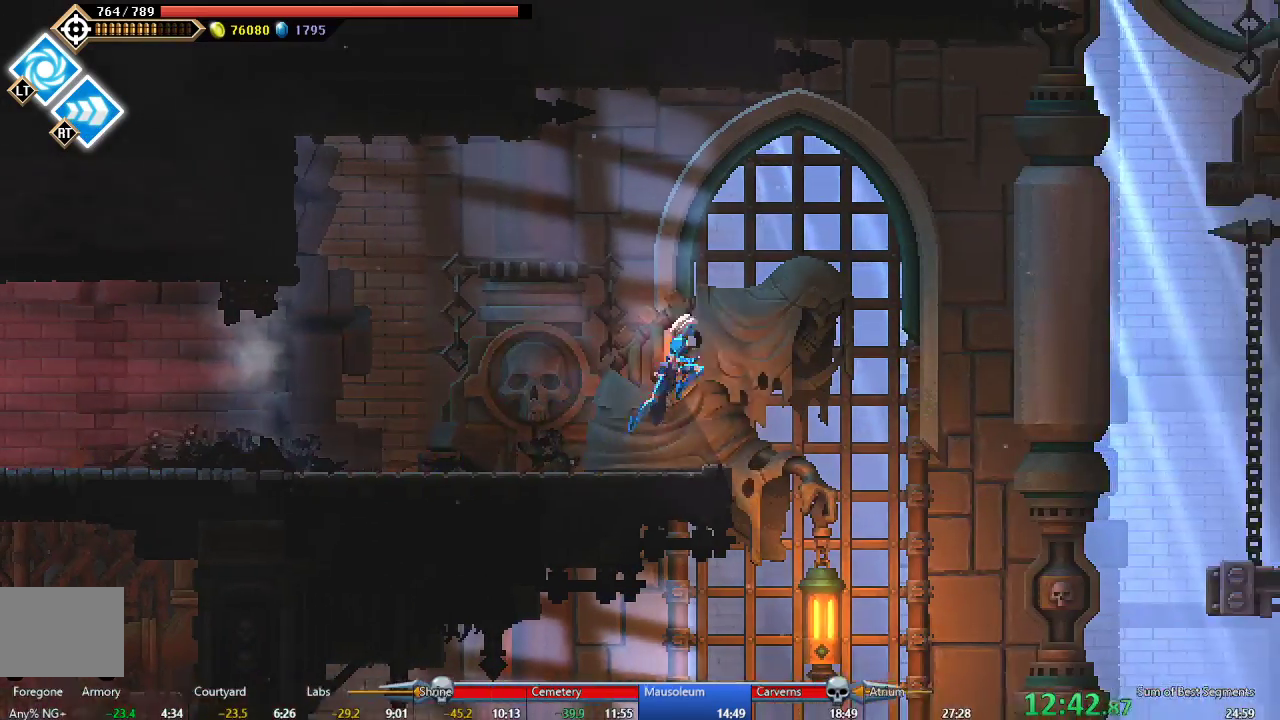
{"buttons": ["A", "B", "DPAD_RIGHT"], "left_stick": "center", "events": []}
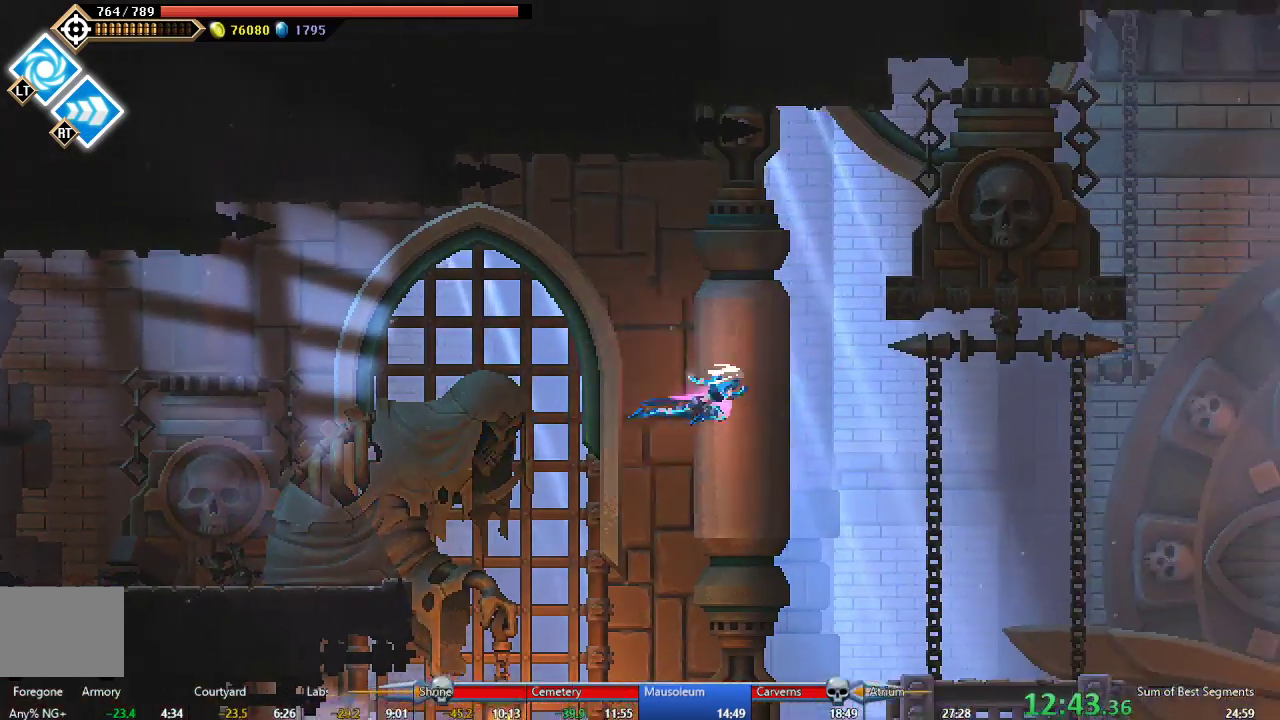
{"buttons": ["DPAD_RIGHT"], "left_stick": "center", "events": [[17, "A", "up"], [33, "B", "up"]]}